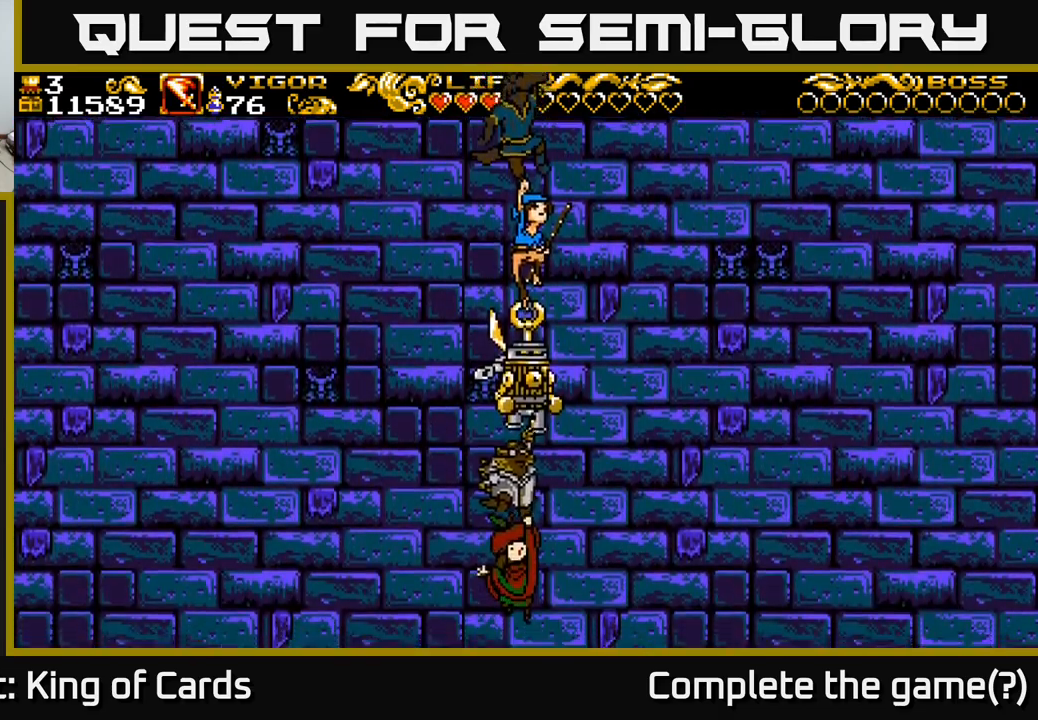
Gameplay with a controller (Xbox layout); each line is a JSON object with the inputs held at the frame after it. "events" lists button and stick changes between this image and that frame as [ms after this image, input, new state], when the widget could be followed in between.
{"buttons": [], "left_stick": "center", "right_stick": "center", "events": []}
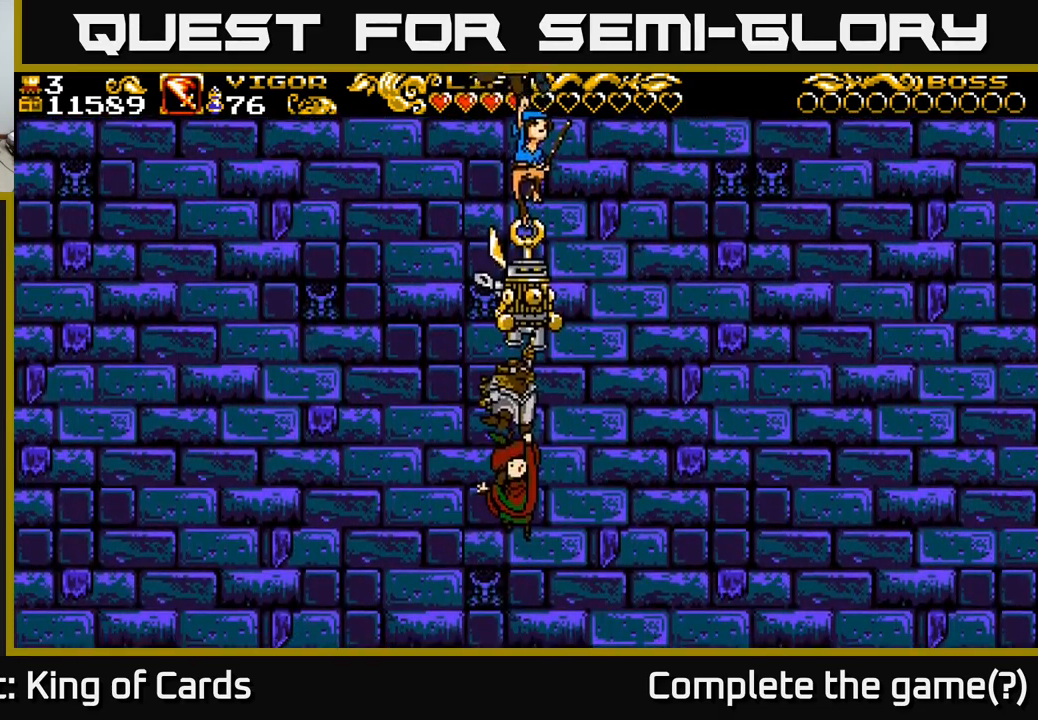
{"buttons": ["DPAD_LEFT"], "left_stick": "center", "right_stick": "center", "events": [[434, "DPAD_LEFT", "down"]]}
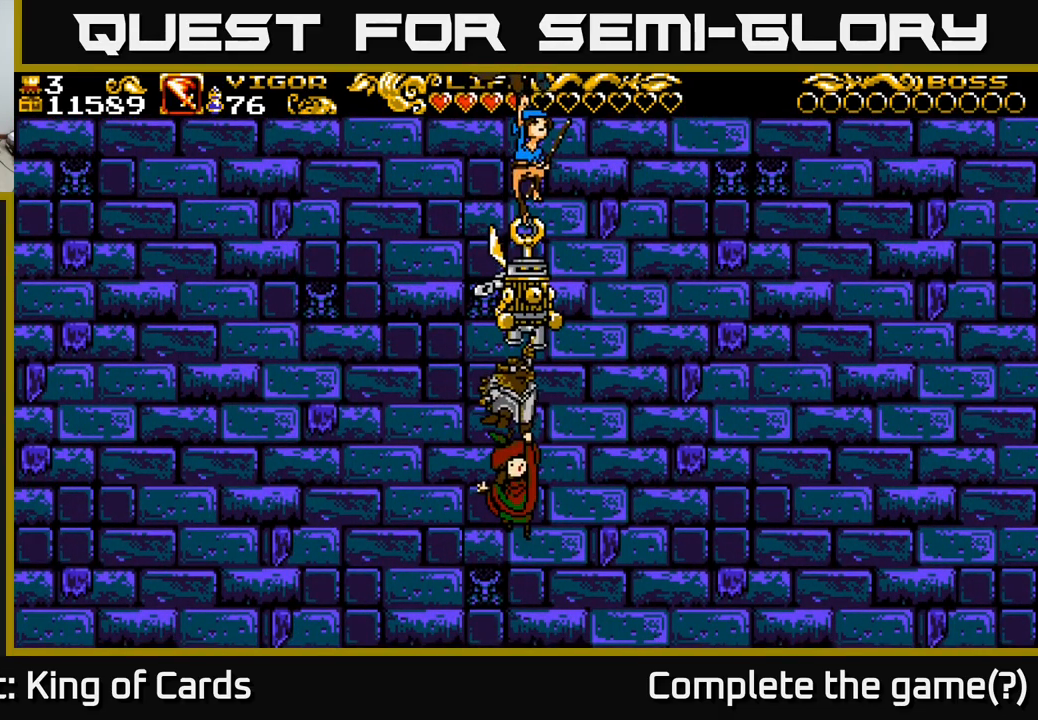
{"buttons": [], "left_stick": "center", "right_stick": "center", "events": [[100, "DPAD_LEFT", "up"]]}
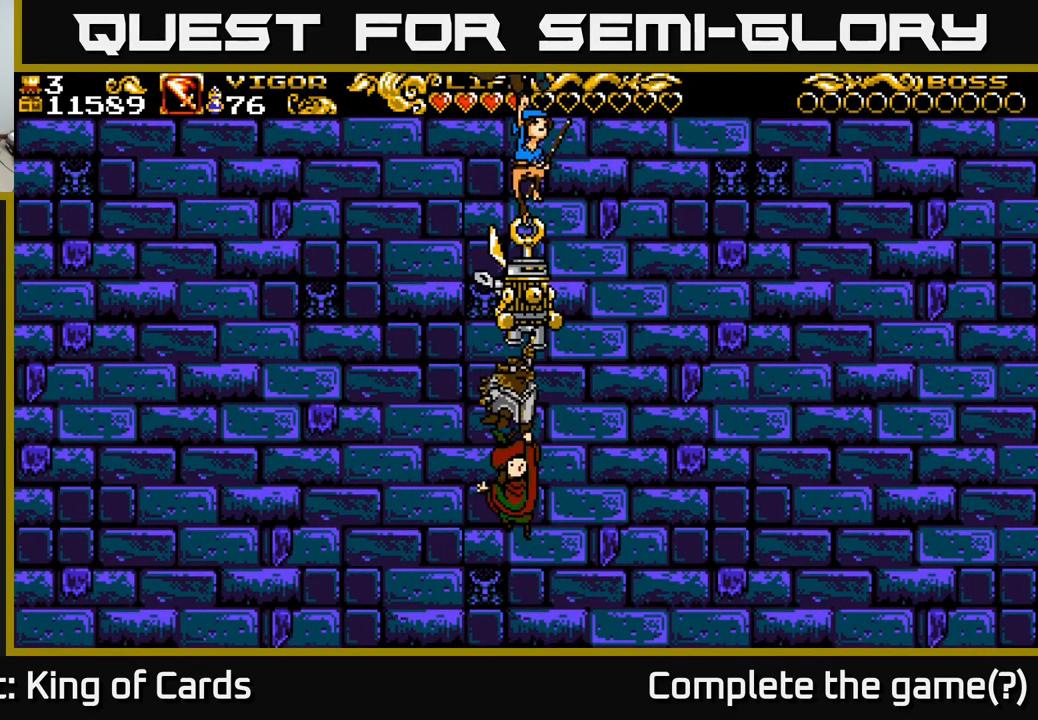
{"buttons": [], "left_stick": "center", "right_stick": "center", "events": []}
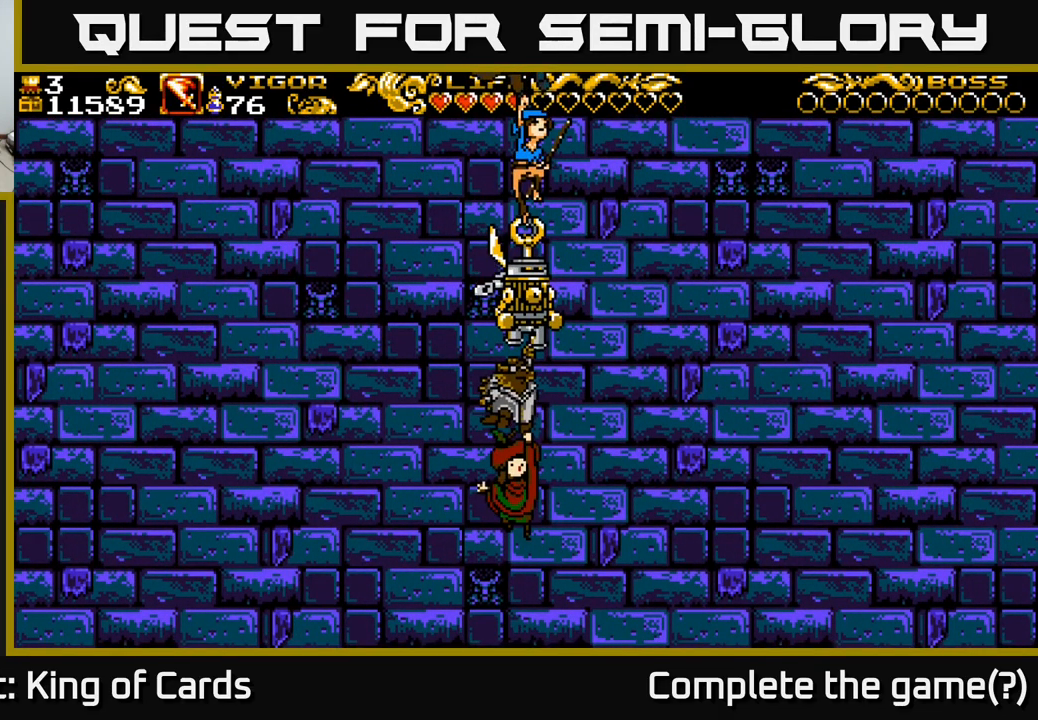
{"buttons": [], "left_stick": "center", "right_stick": "center", "events": []}
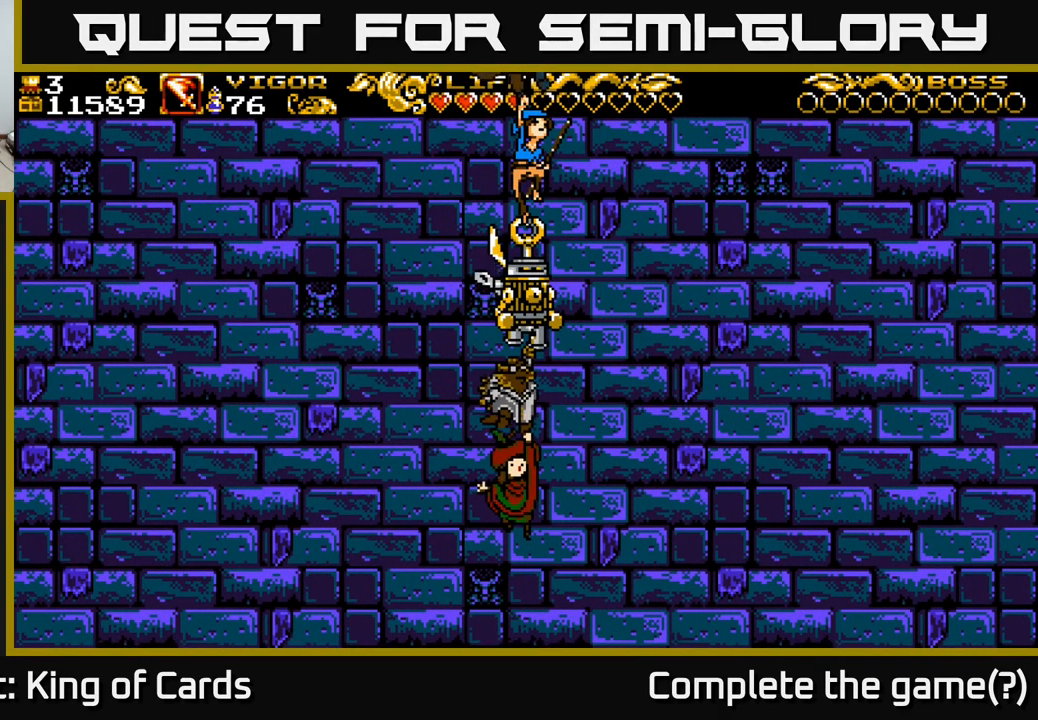
{"buttons": [], "left_stick": "center", "right_stick": "center", "events": []}
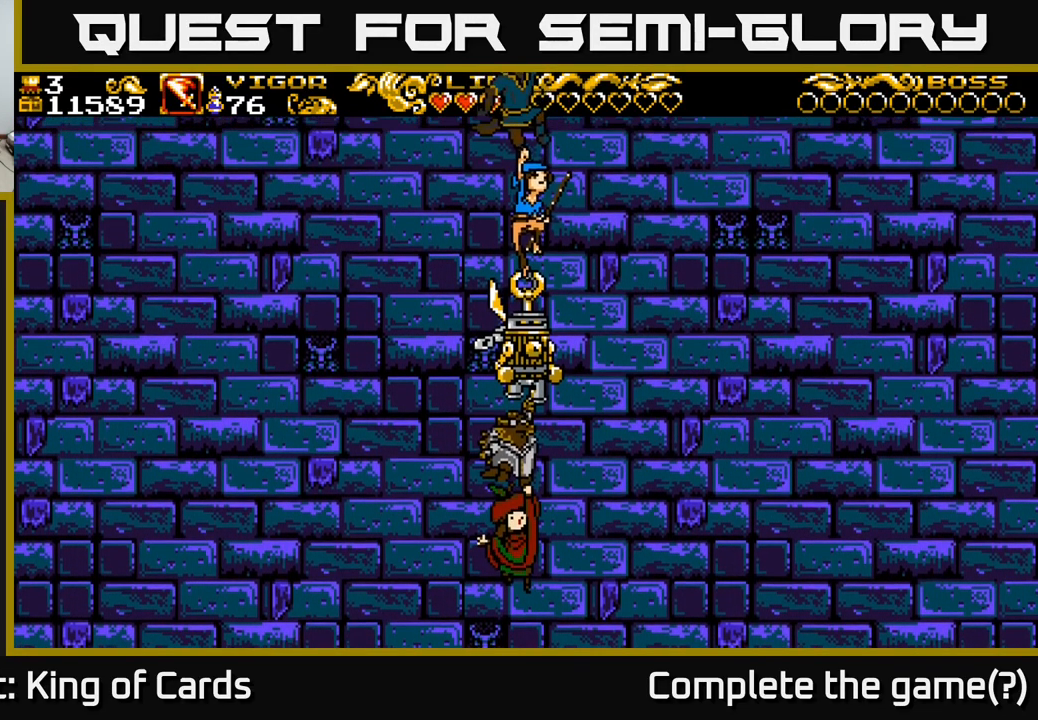
{"buttons": [], "left_stick": "center", "right_stick": "center", "events": []}
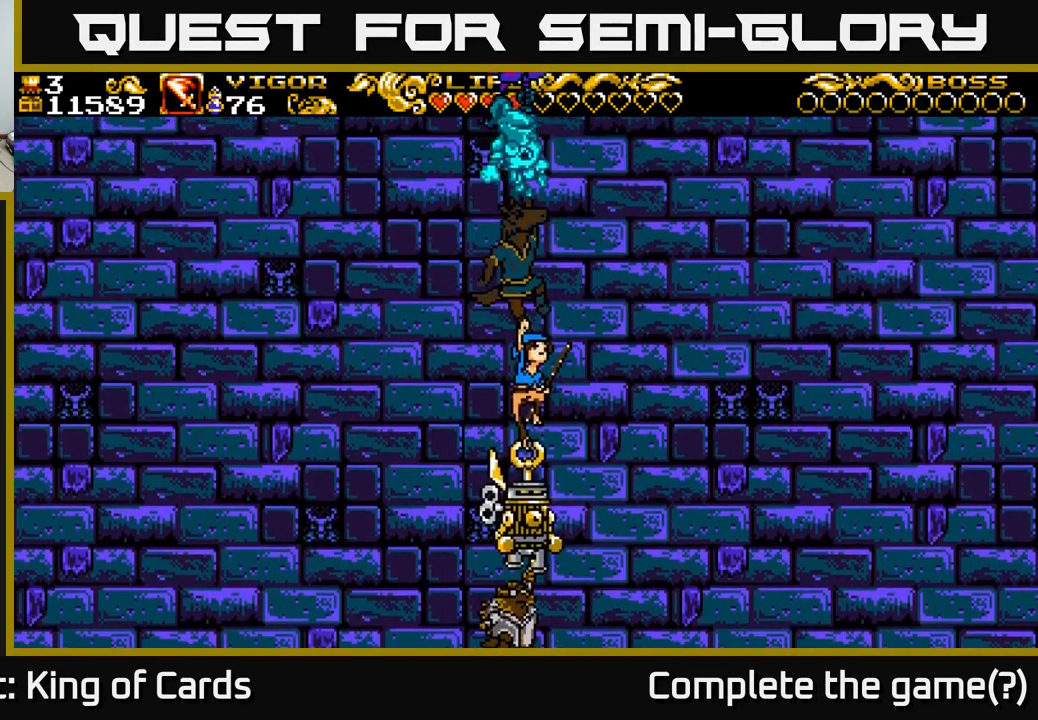
{"buttons": [], "left_stick": "center", "right_stick": "center", "events": []}
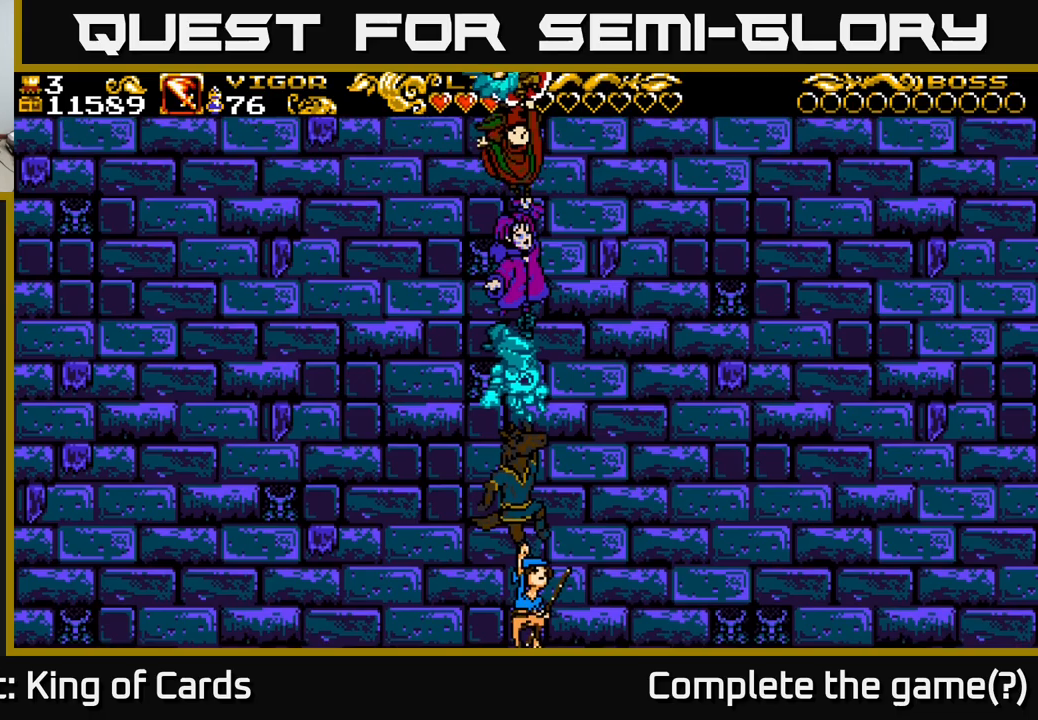
{"buttons": [], "left_stick": "center", "right_stick": "center", "events": []}
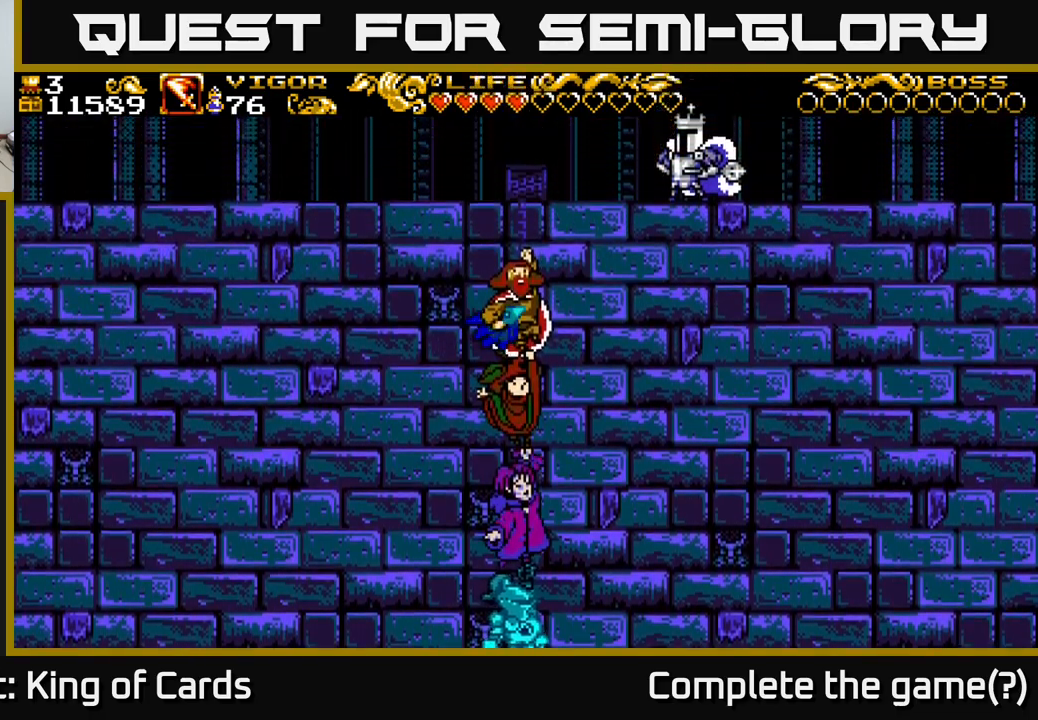
{"buttons": ["DPAD_LEFT"], "left_stick": "center", "right_stick": "center", "events": [[417, "DPAD_LEFT", "down"]]}
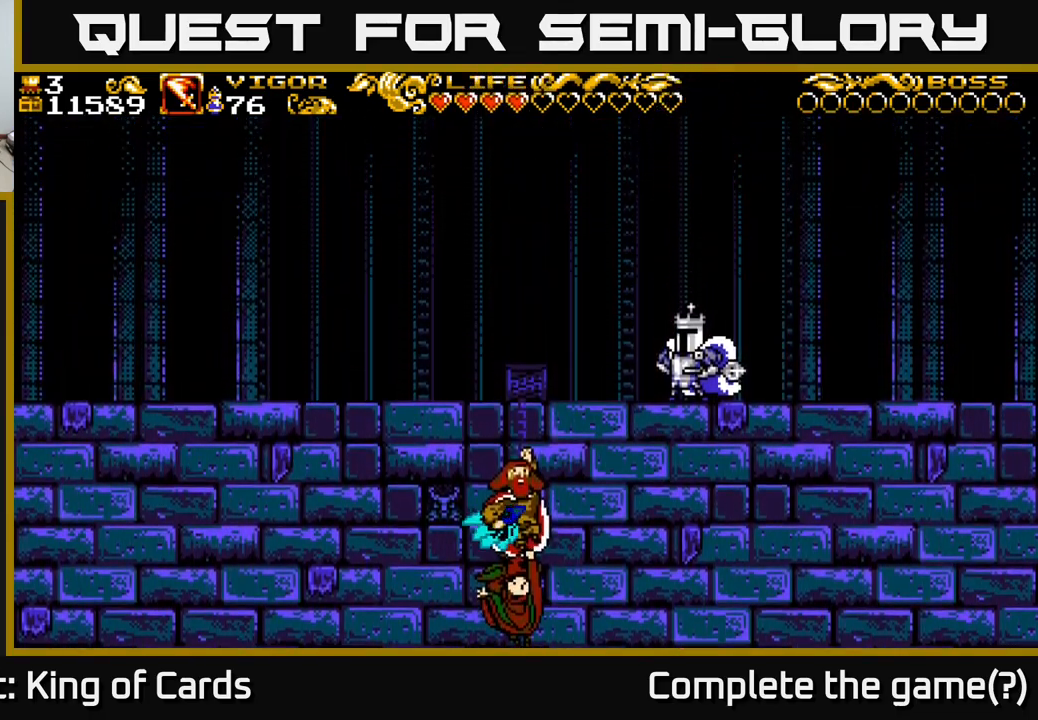
{"buttons": [], "left_stick": "center", "right_stick": "center", "events": [[267, "DPAD_LEFT", "up"]]}
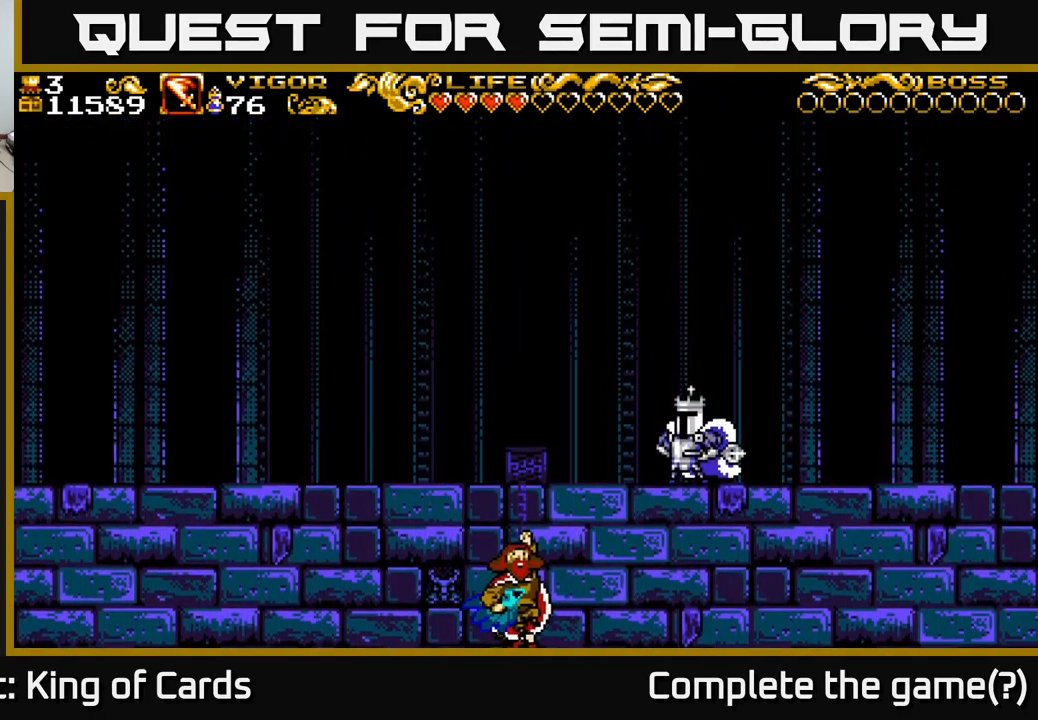
{"buttons": ["DPAD_LEFT"], "left_stick": "center", "right_stick": "center", "events": [[383, "DPAD_LEFT", "down"]]}
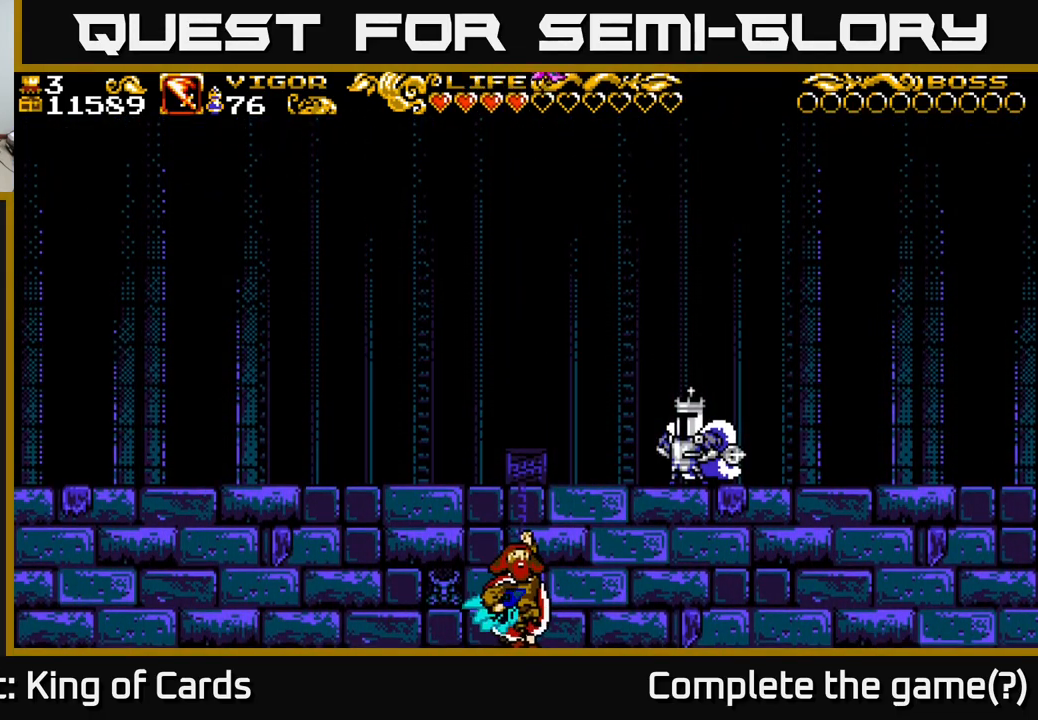
{"buttons": [], "left_stick": "center", "right_stick": "center", "events": [[467, "DPAD_LEFT", "up"]]}
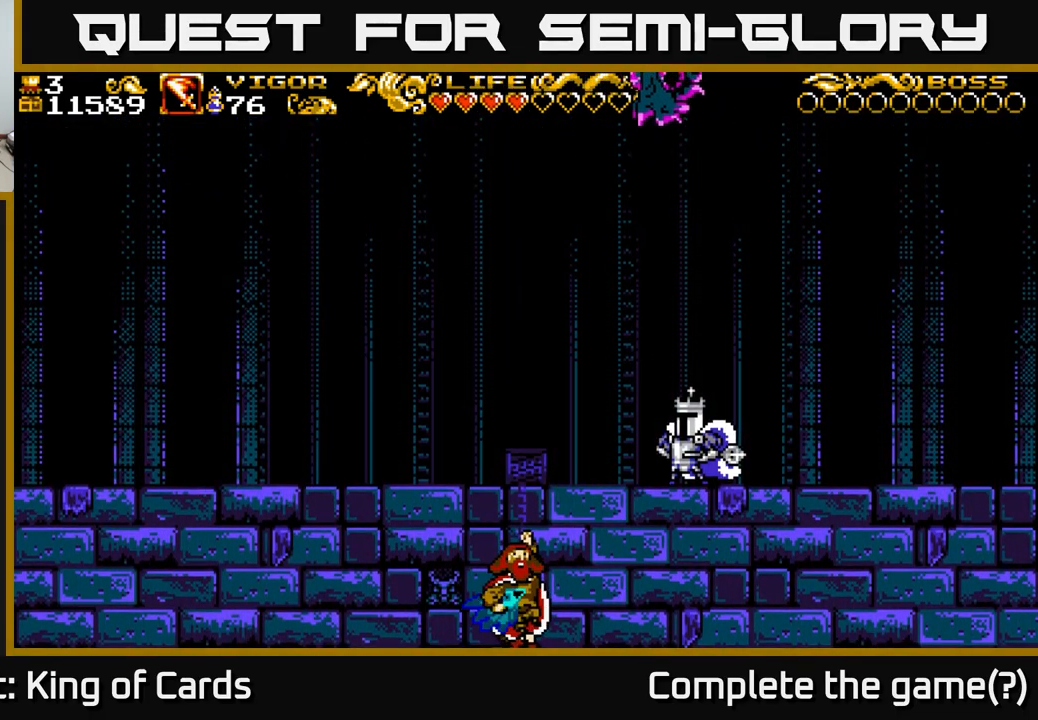
{"buttons": [], "left_stick": "center", "right_stick": "center", "events": []}
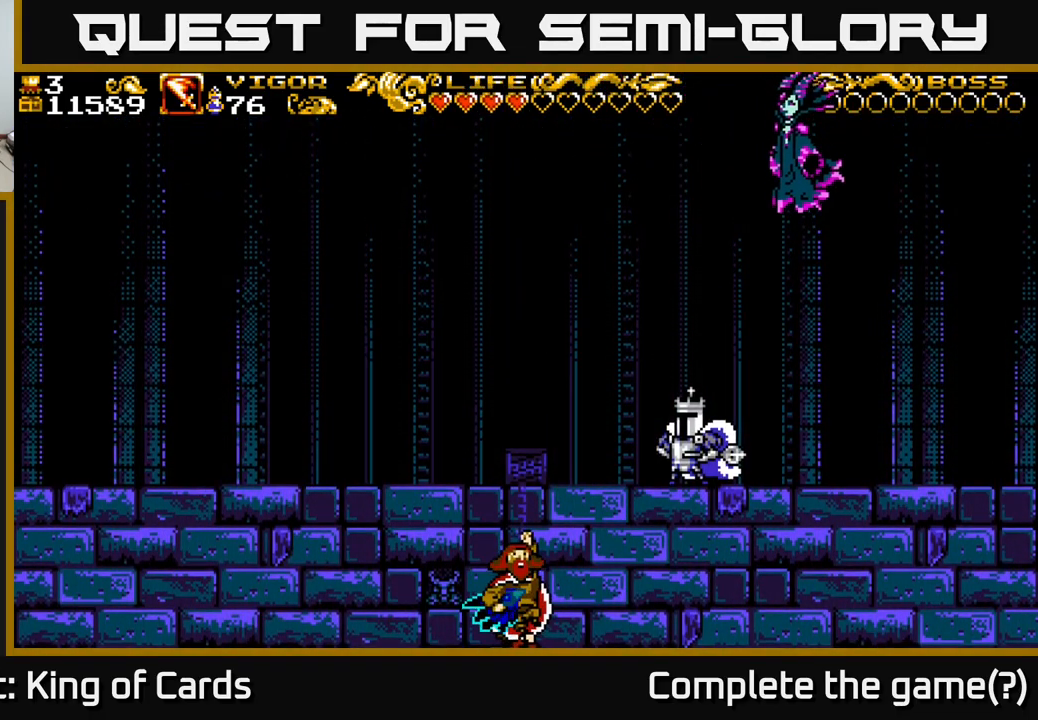
{"buttons": [], "left_stick": "center", "right_stick": "center", "events": []}
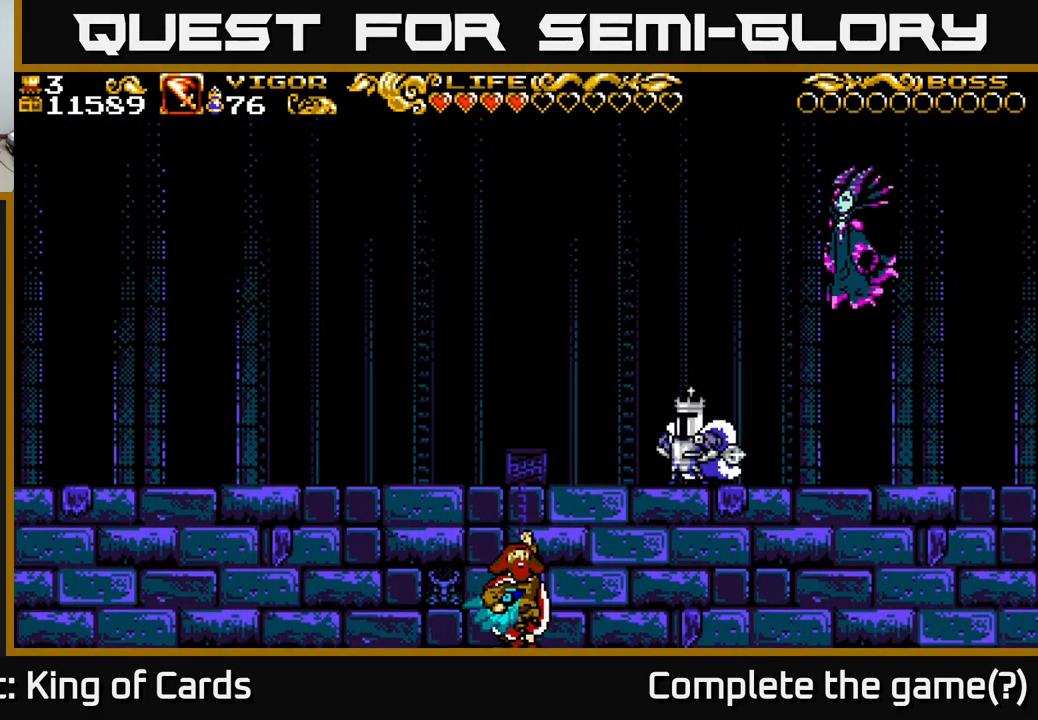
{"buttons": [], "left_stick": "center", "right_stick": "center", "events": []}
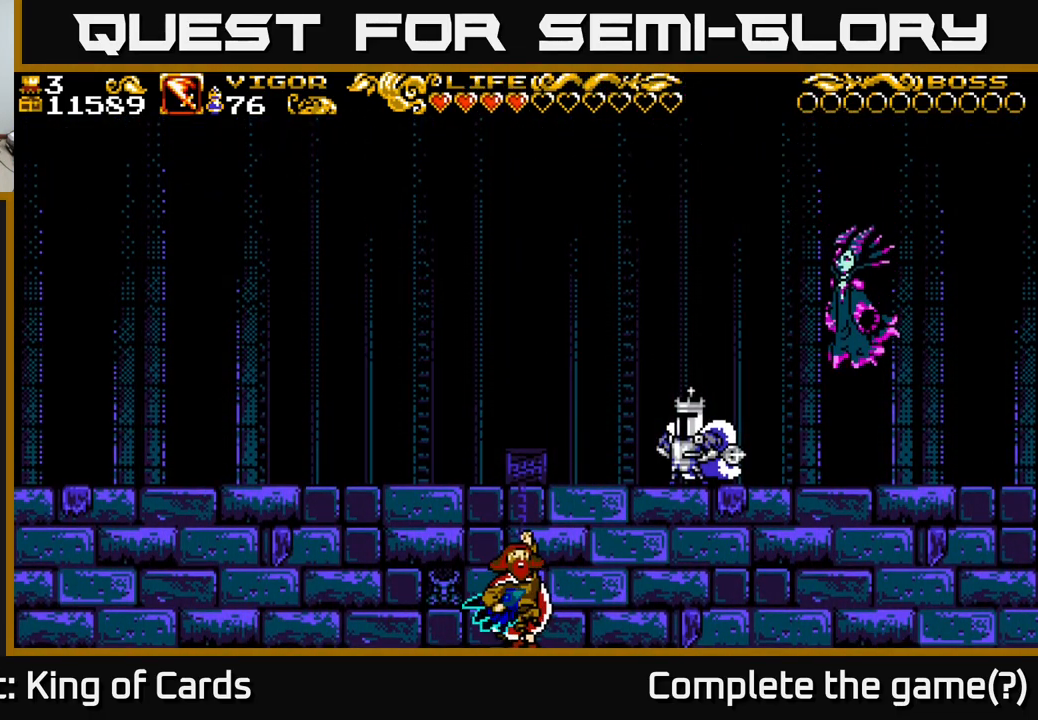
{"buttons": [], "left_stick": "center", "right_stick": "center", "events": []}
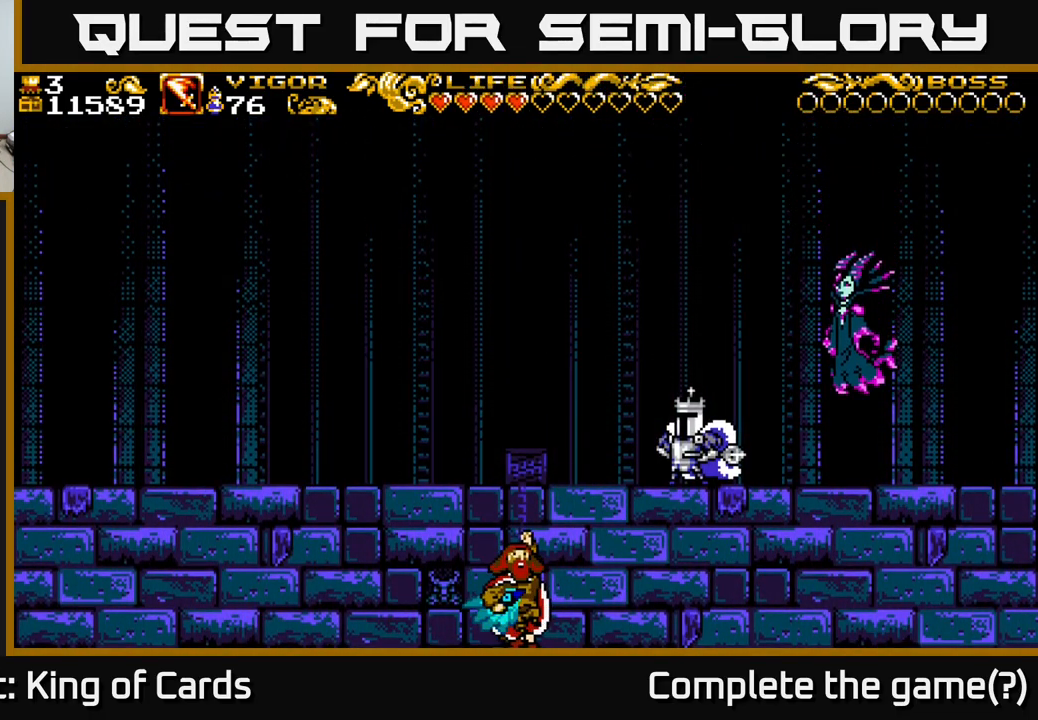
{"buttons": [], "left_stick": "center", "right_stick": "center", "events": []}
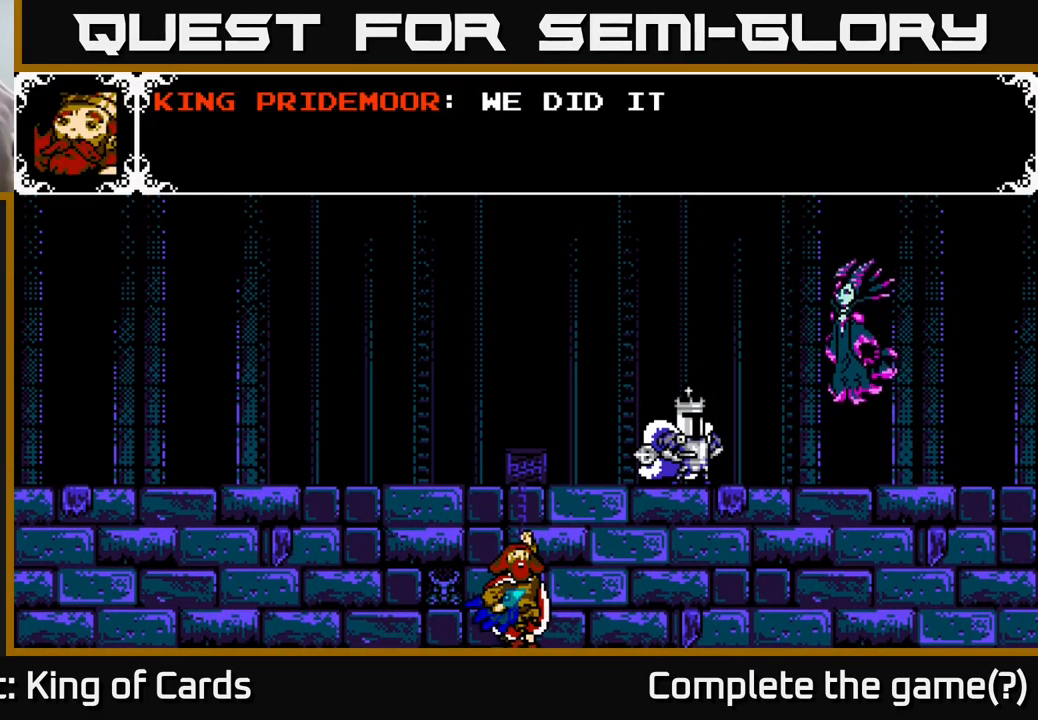
{"buttons": ["A"], "left_stick": "center", "right_stick": "center", "events": [[399, "A", "down"]]}
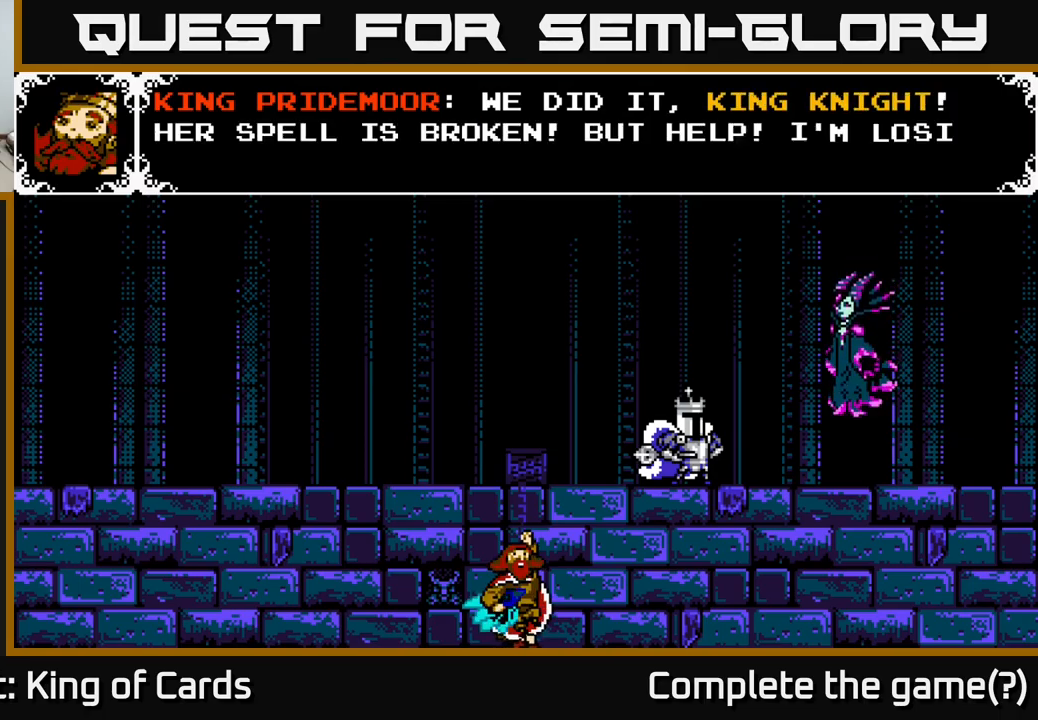
{"buttons": [], "left_stick": "center", "right_stick": "center", "events": [[67, "A", "up"]]}
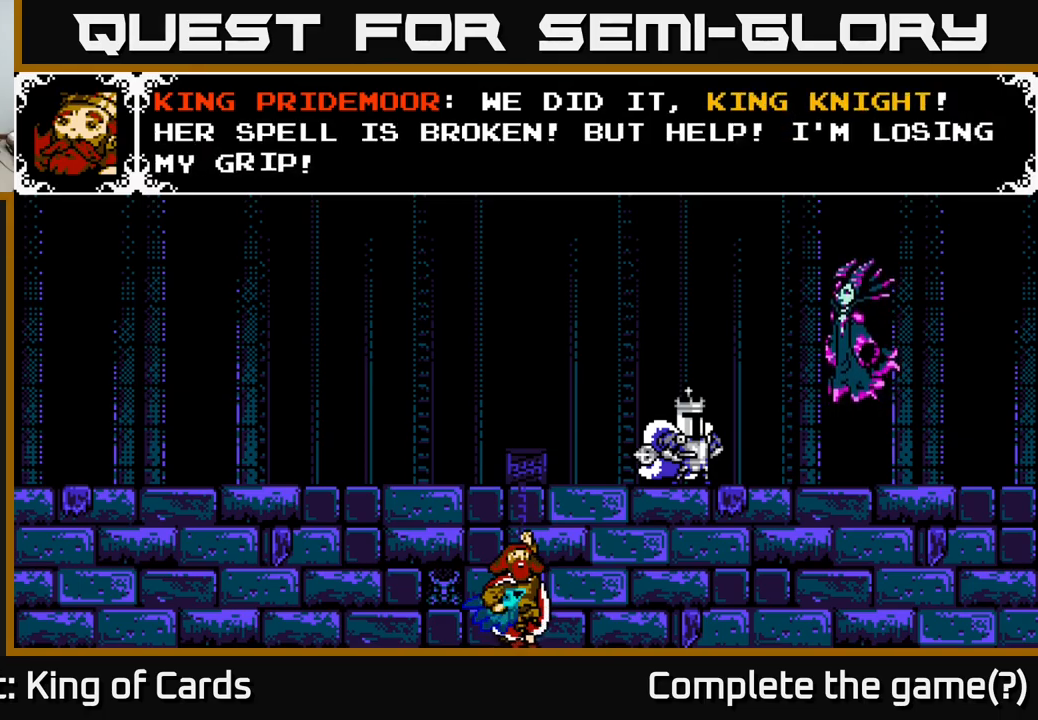
{"buttons": [], "left_stick": "center", "right_stick": "center", "events": []}
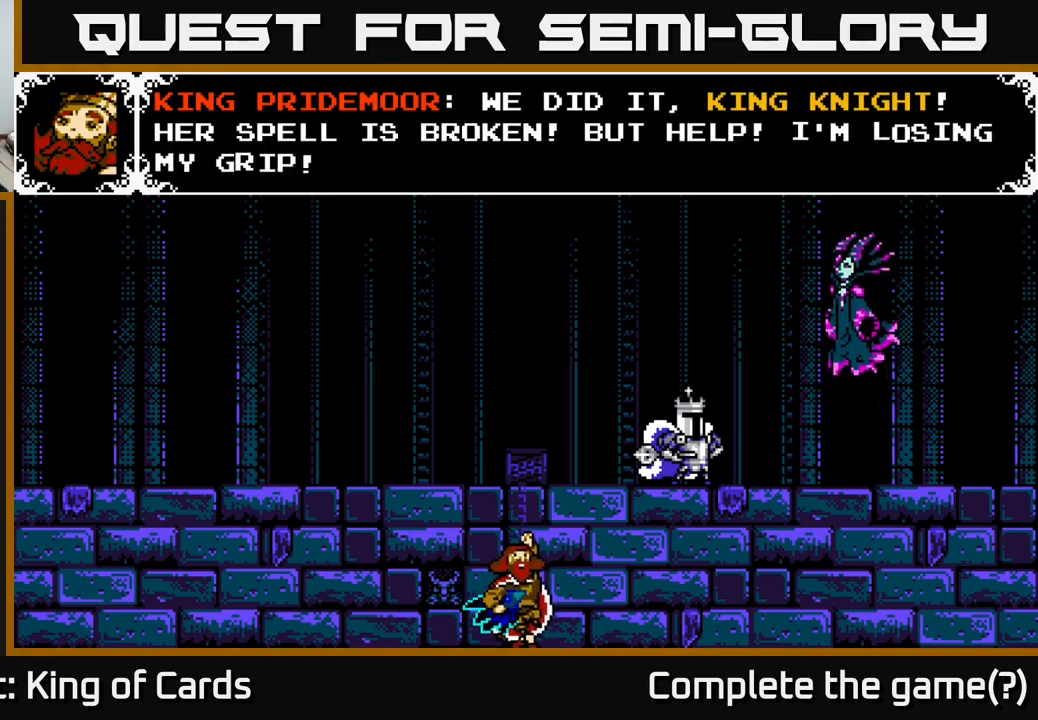
{"buttons": [], "left_stick": "center", "right_stick": "center", "events": []}
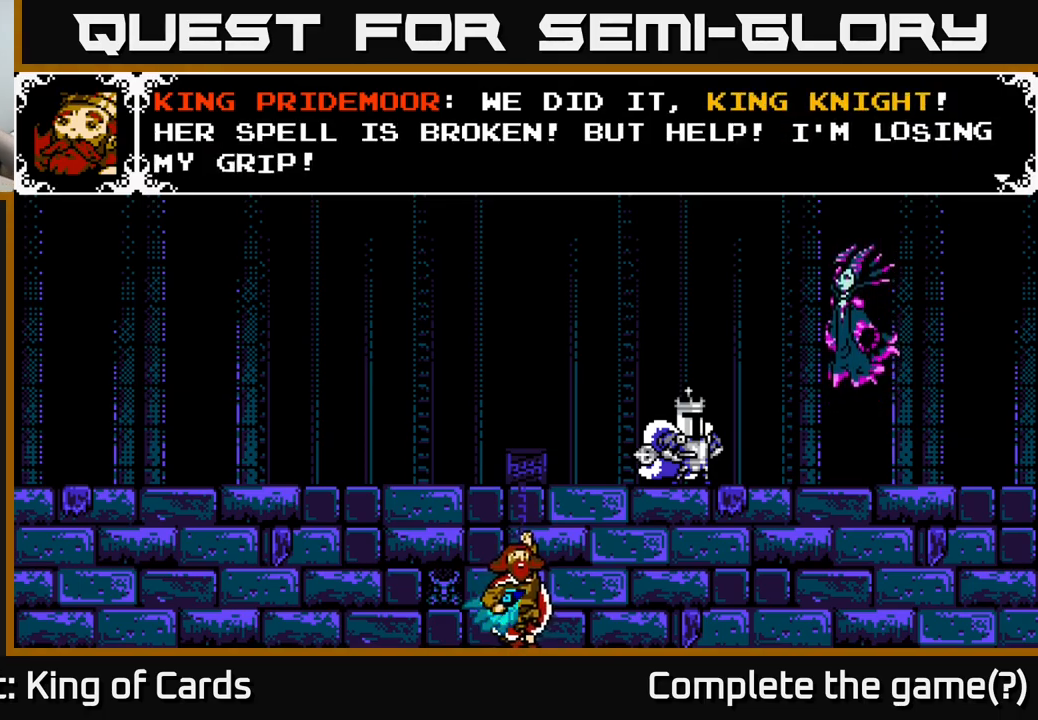
{"buttons": ["A"], "left_stick": "center", "right_stick": "center", "events": [[500, "A", "down"]]}
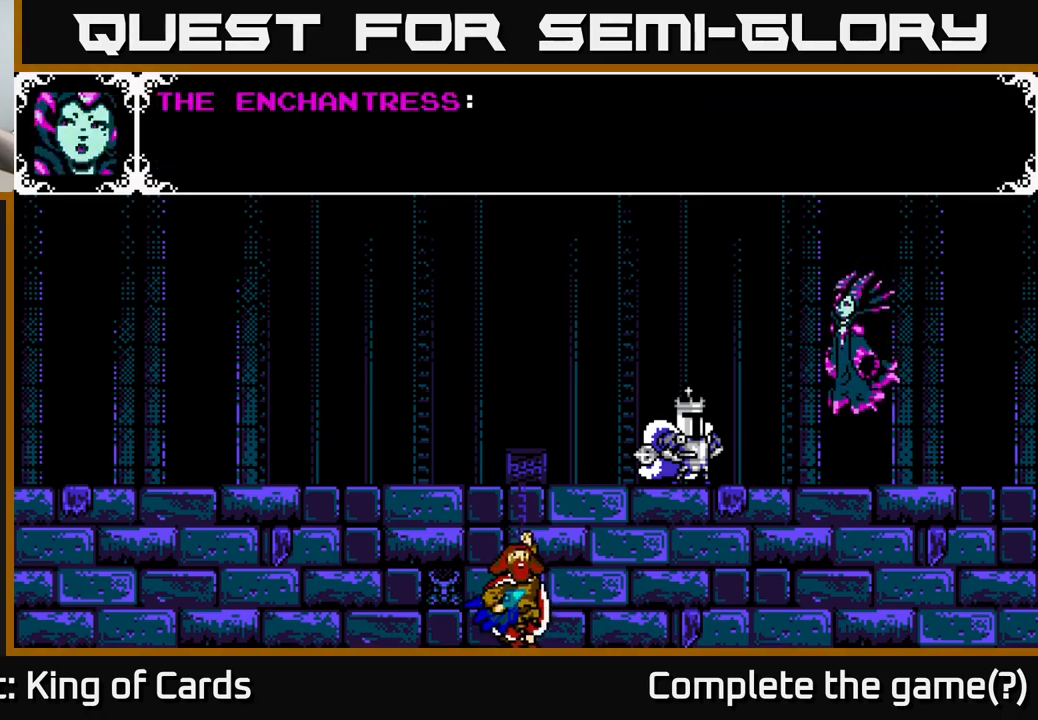
{"buttons": [], "left_stick": "center", "right_stick": "center", "events": [[150, "A", "up"]]}
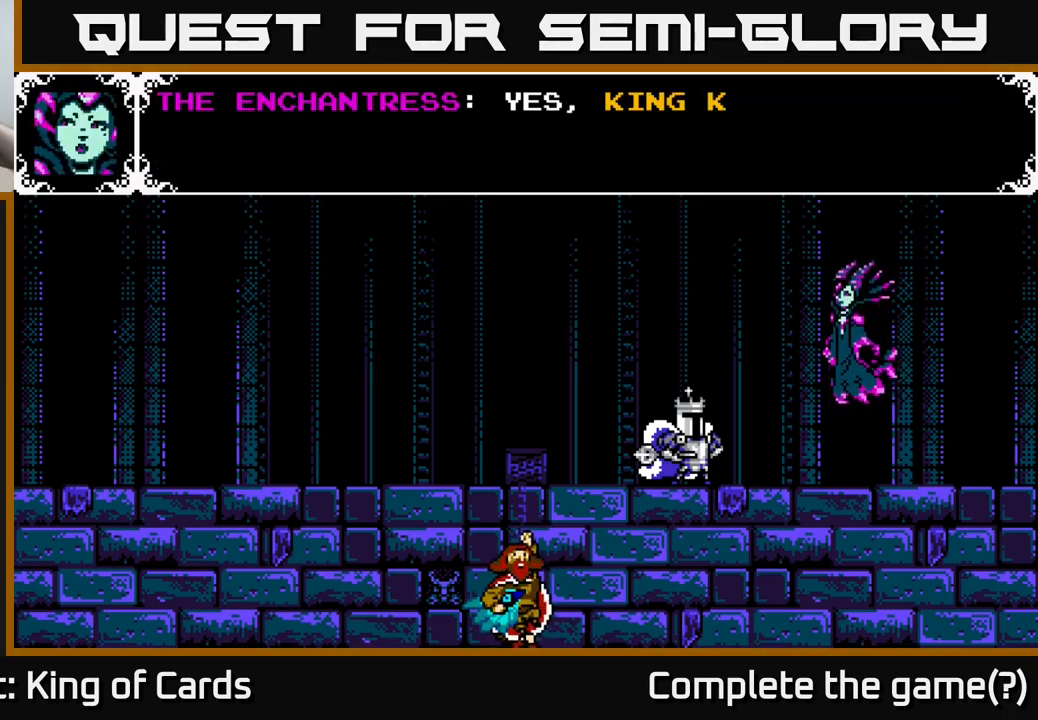
{"buttons": [], "left_stick": "center", "right_stick": "center", "events": []}
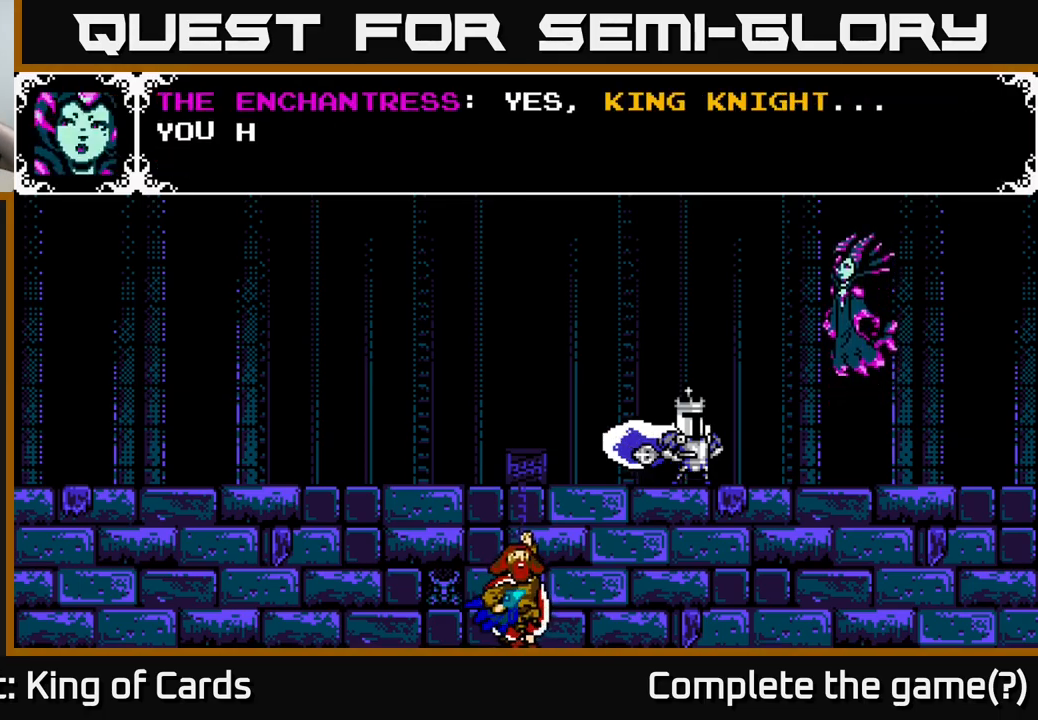
{"buttons": [], "left_stick": "center", "right_stick": "center", "events": [[50, "A", "down"], [483, "A", "up"]]}
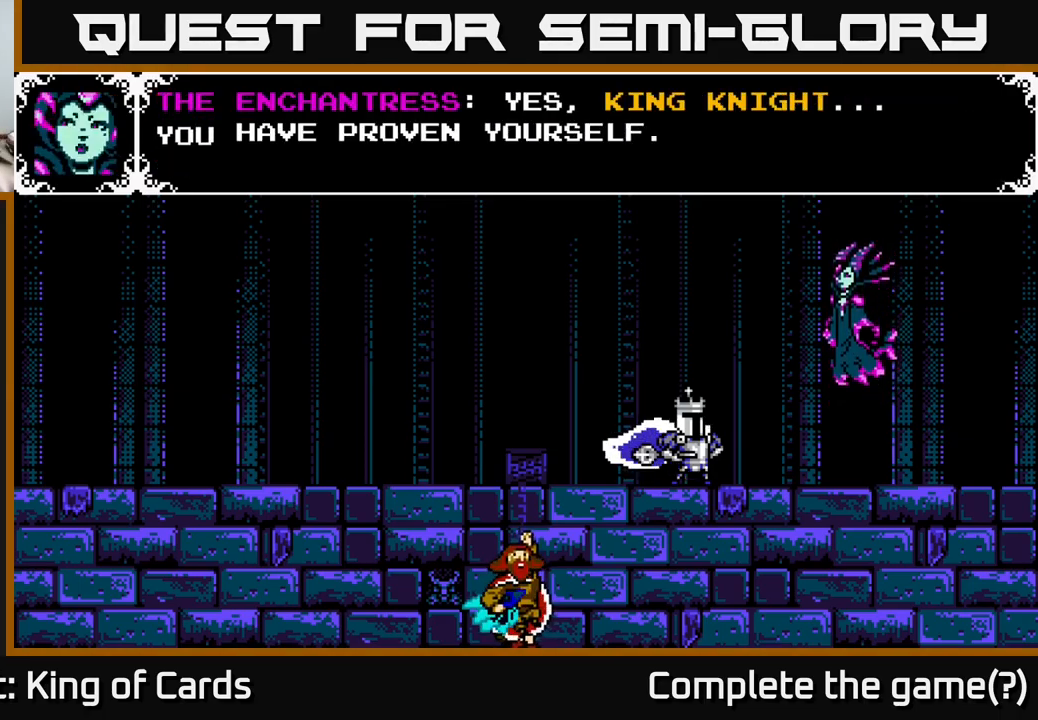
{"buttons": [], "left_stick": "center", "right_stick": "center", "events": []}
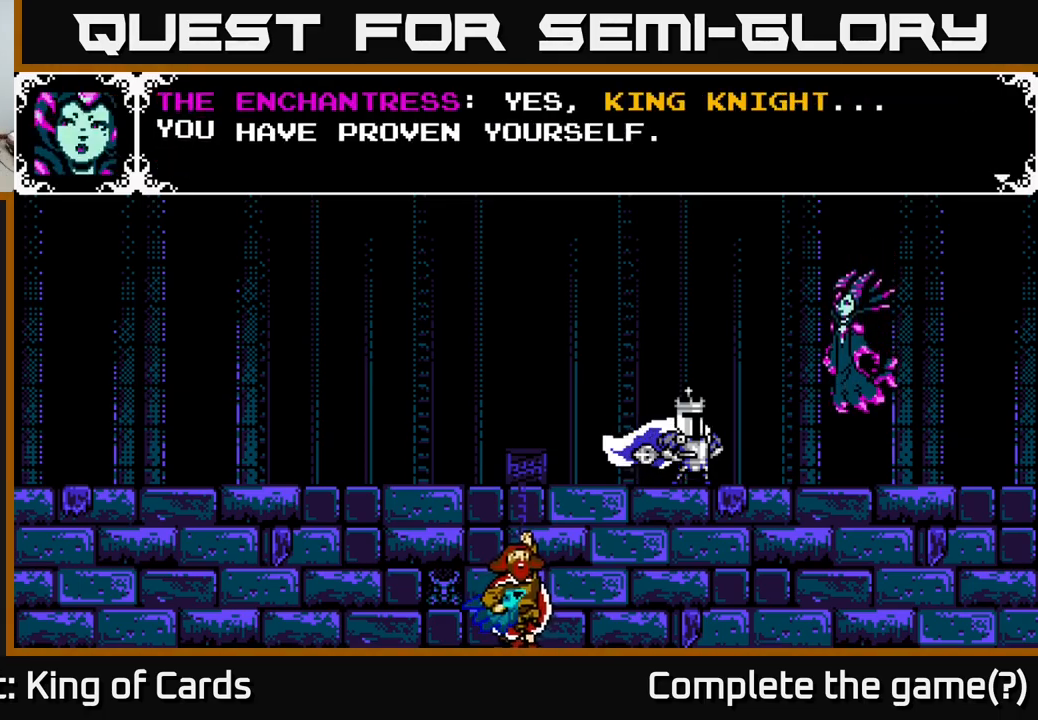
{"buttons": ["A"], "left_stick": "center", "right_stick": "center", "events": [[300, "A", "down"]]}
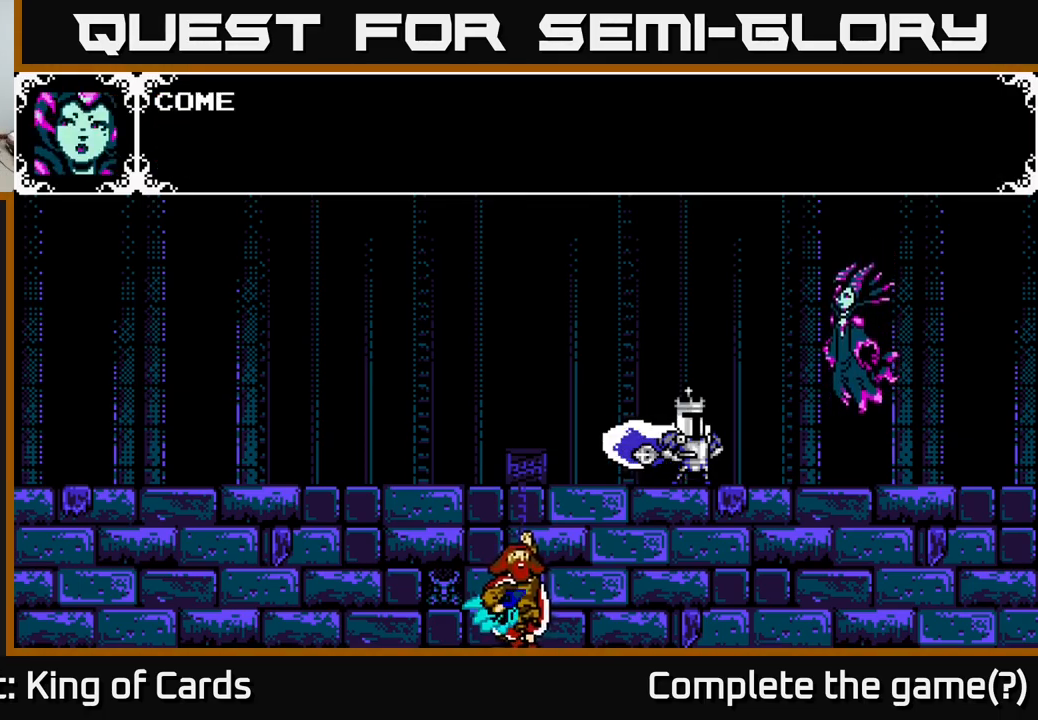
{"buttons": ["A"], "left_stick": "center", "right_stick": "center", "events": [[17, "A", "up"], [200, "A", "down"]]}